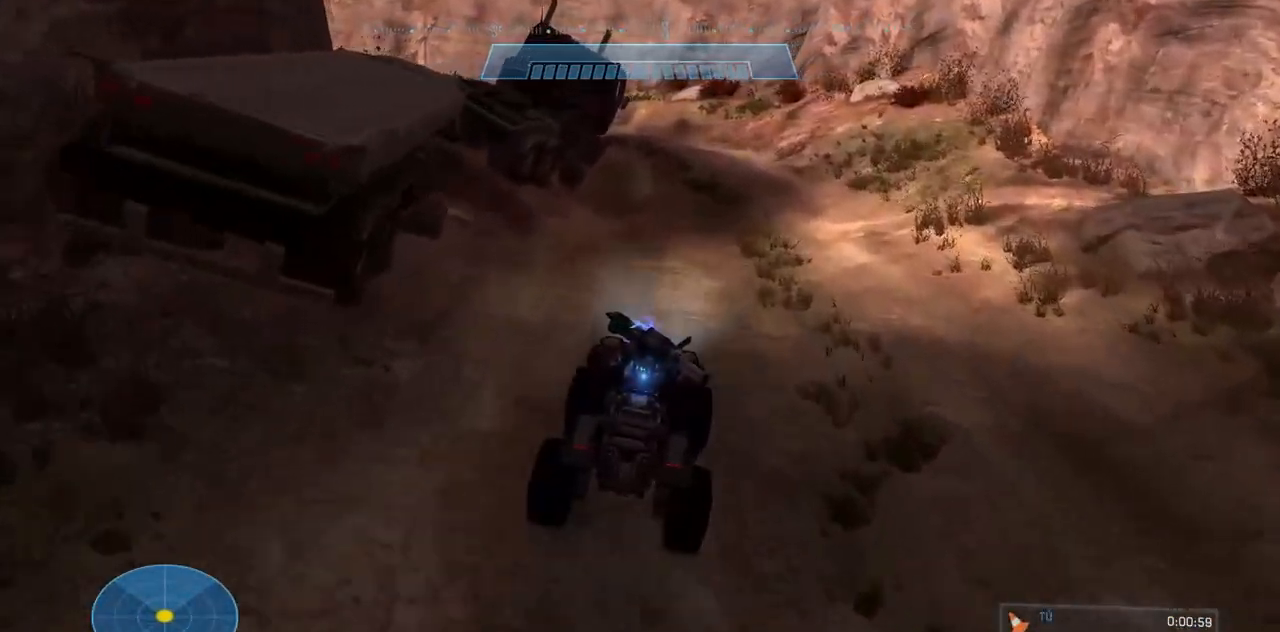
Gameplay with a controller (Xbox layout); each line is a JSON object with the inputs held at the frame after it. "events" lists button and stick changes between this image and that frame as [ms after this image, input, new state], when the widget could be followed in between. Not read: B DPAD_DOWN DPAD_LEFT DPAD_RIGHT DPAD_UP L3 R3 X.
{"buttons": [], "left_stick": "up", "right_stick": "center", "events": [[283, "right_stick", "center"]]}
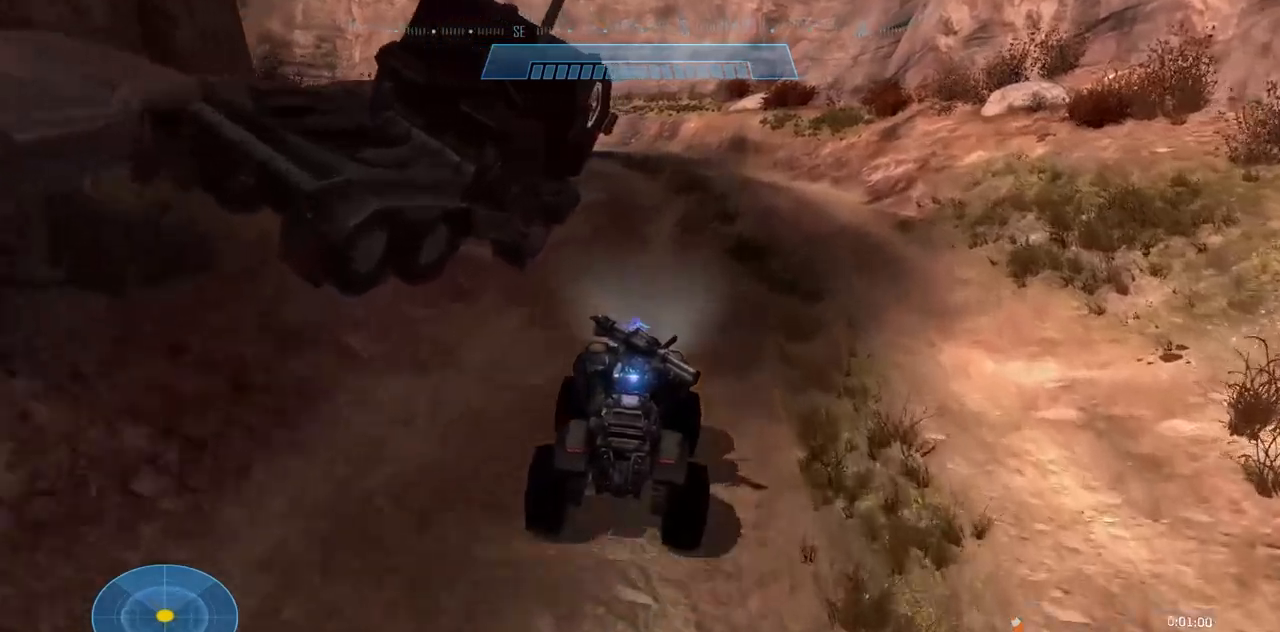
{"buttons": [], "left_stick": "up", "right_stick": "left", "events": [[67, "right_stick", "left"]]}
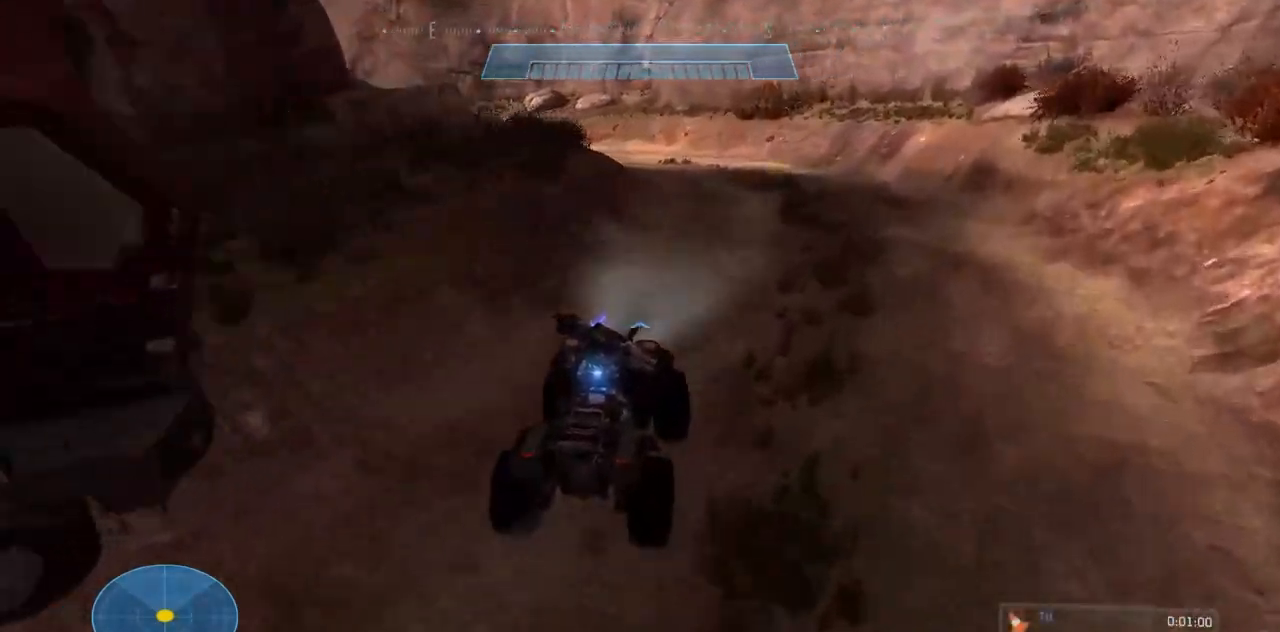
{"buttons": [], "left_stick": "up", "right_stick": "left", "events": [[33, "right_stick", "down-left"], [150, "right_stick", "left"]]}
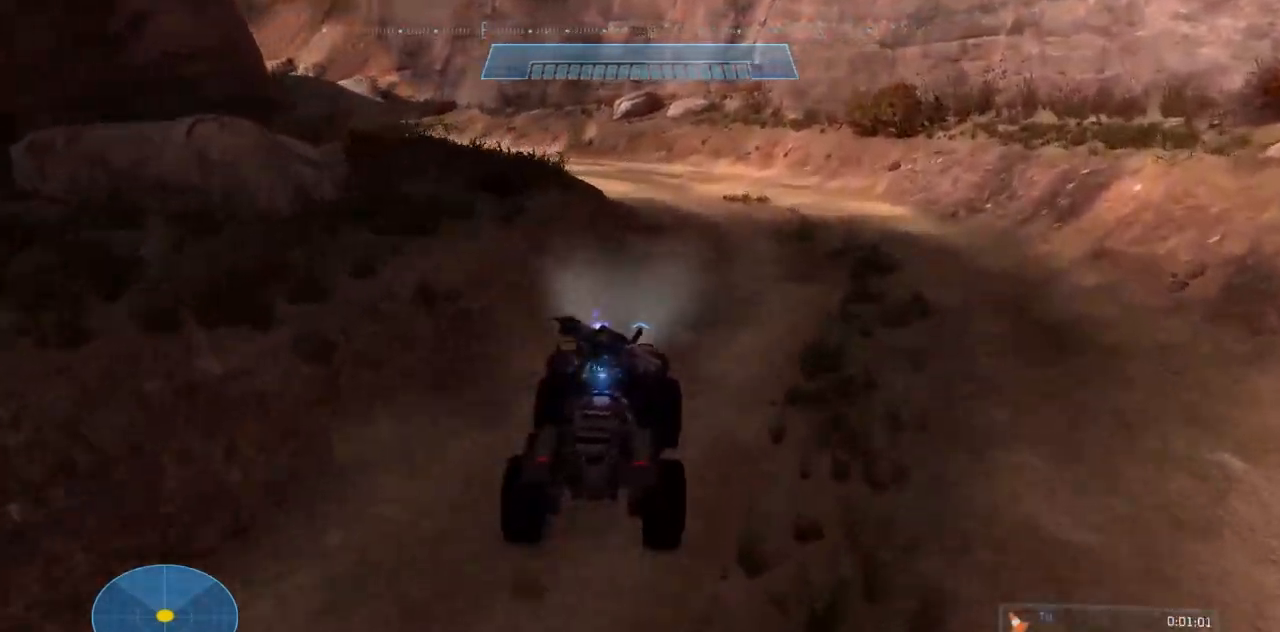
{"buttons": [], "left_stick": "up", "right_stick": "left", "events": []}
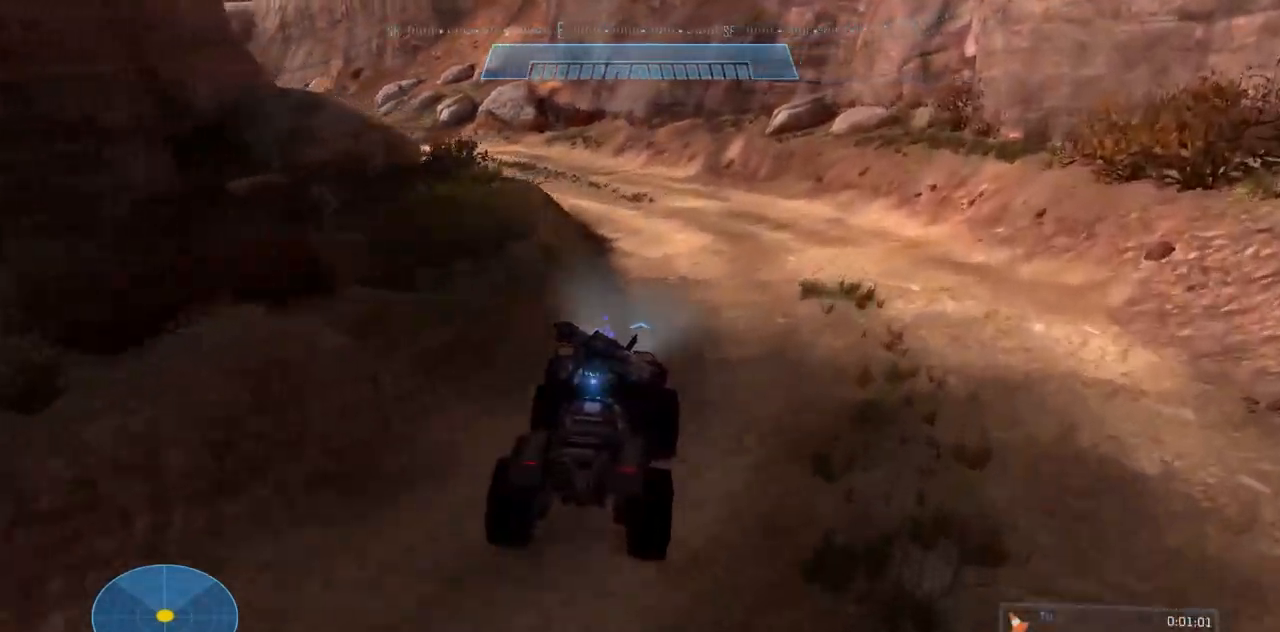
{"buttons": [], "left_stick": "up", "right_stick": "left", "events": []}